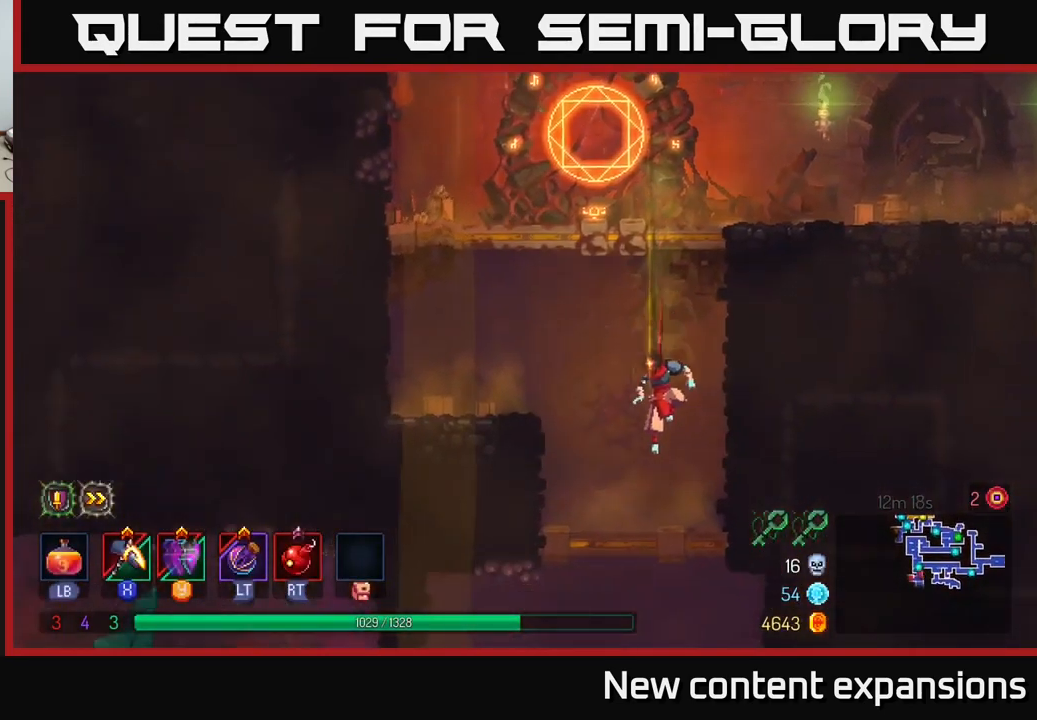
Gameplay with a controller (Xbox layout); each line is a JSON object with the inputs held at the frame after it (dt_ms = milliseconds from this image to that frame). "events" lists button and stick changes between this image and that frame as [ms after this image, input, new state], when the widget could be followed in between.
{"dt_ms": 500, "buttons": [], "left_stick": "down-left", "right_stick": "center", "events": [[17, "left_stick", "center"], [334, "left_stick", "left"], [484, "left_stick", "down-left"]]}
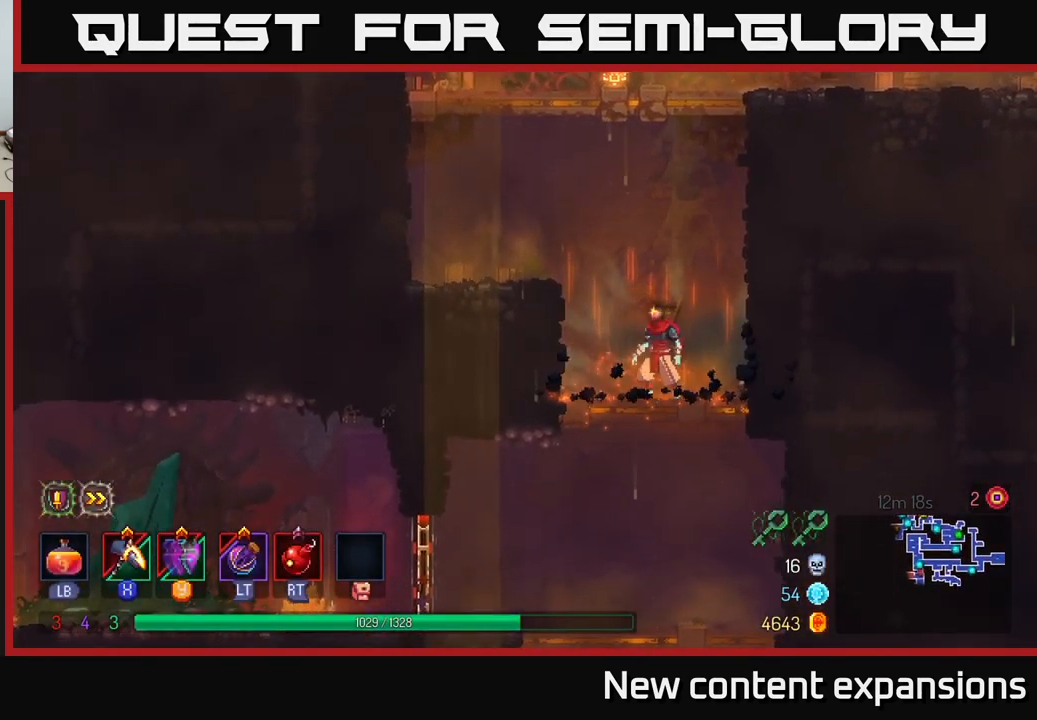
{"dt_ms": 501, "buttons": [], "left_stick": "left", "right_stick": "center", "events": [[17, "A", "down"], [17, "left_stick", "down"], [84, "A", "up"], [134, "A", "down"], [217, "A", "up"], [217, "left_stick", "left"], [234, "B", "down"], [334, "B", "up"], [417, "B", "down"], [501, "B", "up"]]}
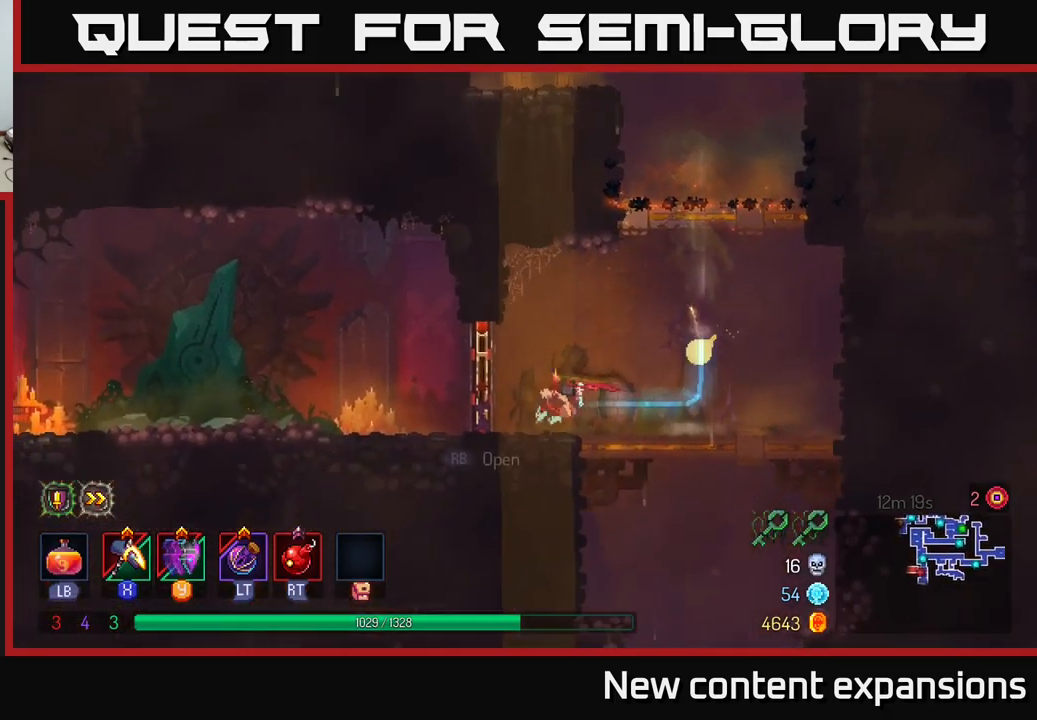
{"dt_ms": 500, "buttons": [], "left_stick": "left", "right_stick": "center", "events": [[316, "R1", "down"], [466, "R1", "up"]]}
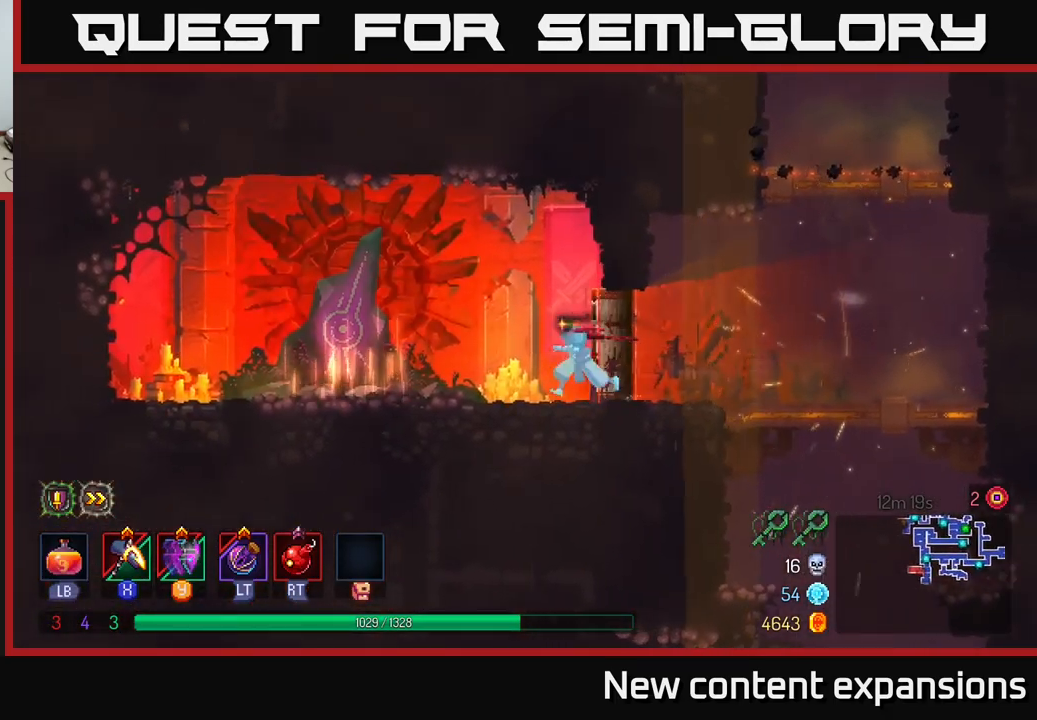
{"dt_ms": 500, "buttons": [], "left_stick": "center", "right_stick": "center", "events": [[83, "left_stick", "center"]]}
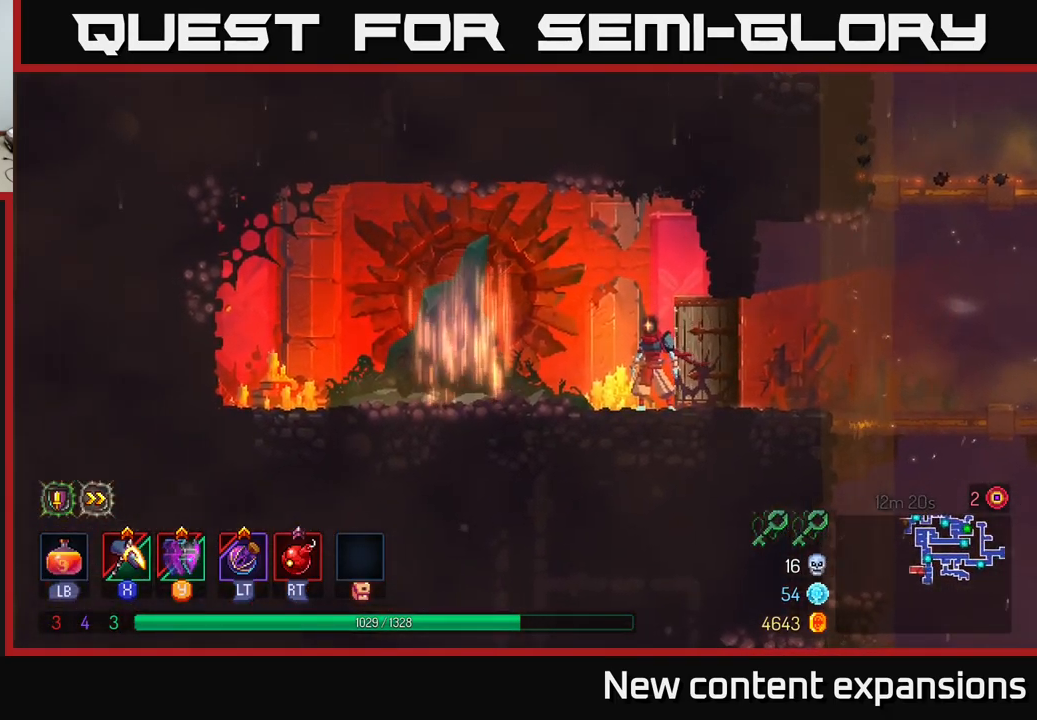
{"dt_ms": 500, "buttons": [], "left_stick": "center", "right_stick": "center", "events": [[366, "left_stick", "left"], [483, "left_stick", "center"]]}
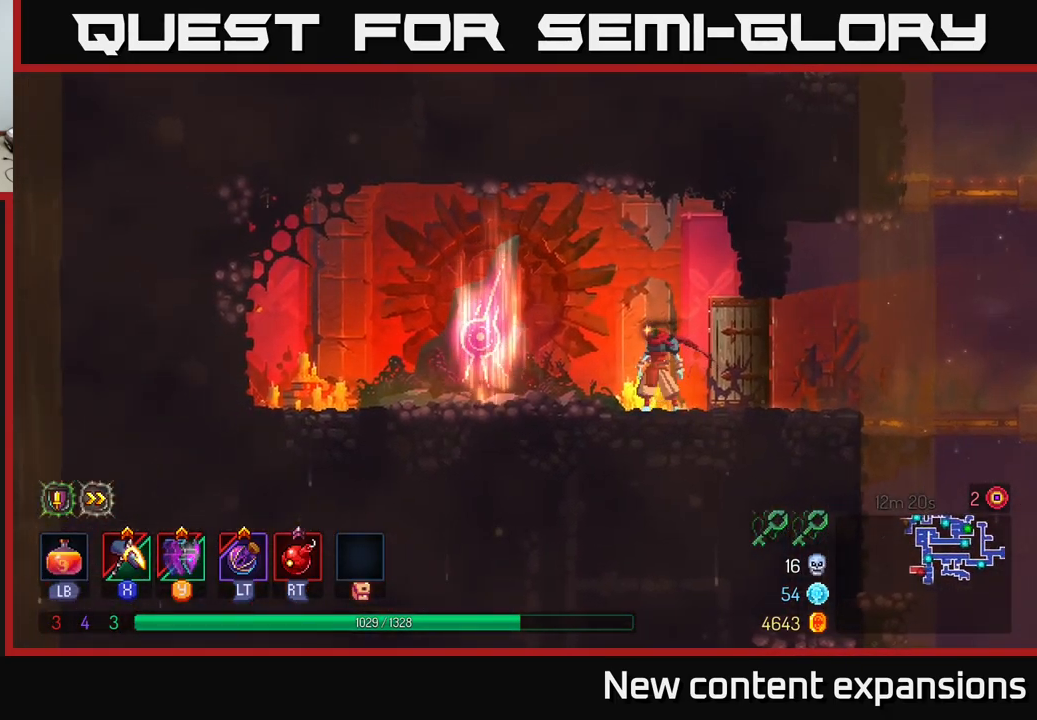
{"dt_ms": 500, "buttons": [], "left_stick": "left", "right_stick": "center", "events": [[200, "left_stick", "right"], [400, "left_stick", "center"], [466, "left_stick", "left"]]}
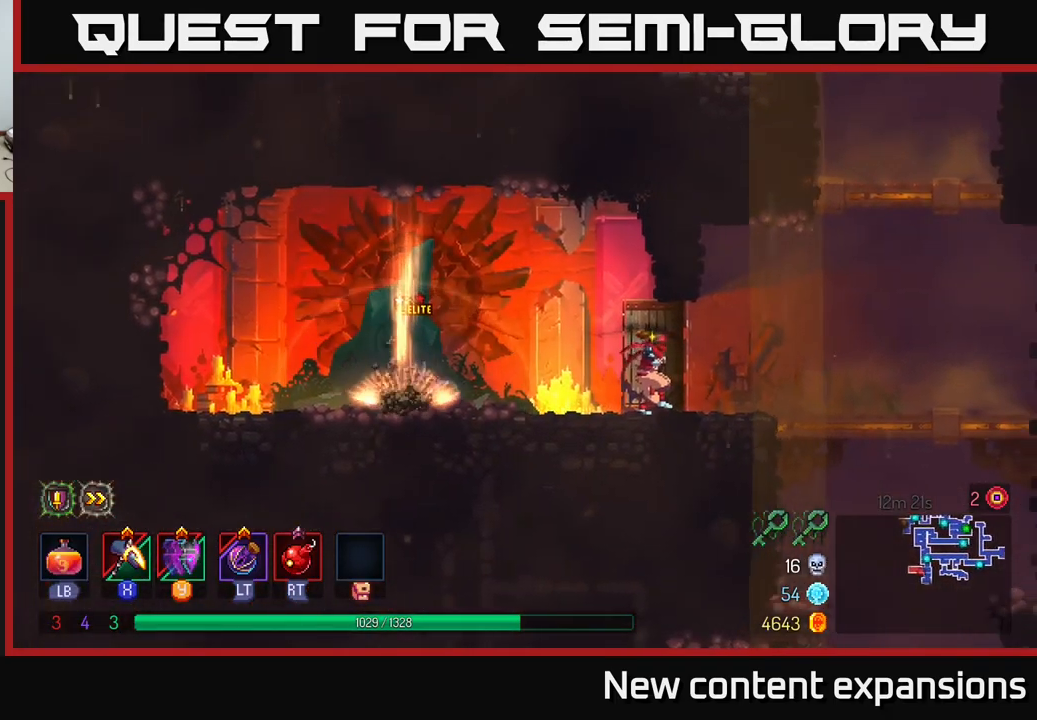
{"dt_ms": 500, "buttons": [], "left_stick": "center", "right_stick": "center", "events": [[150, "left_stick", "center"], [300, "R2", "down"], [433, "R2", "up"]]}
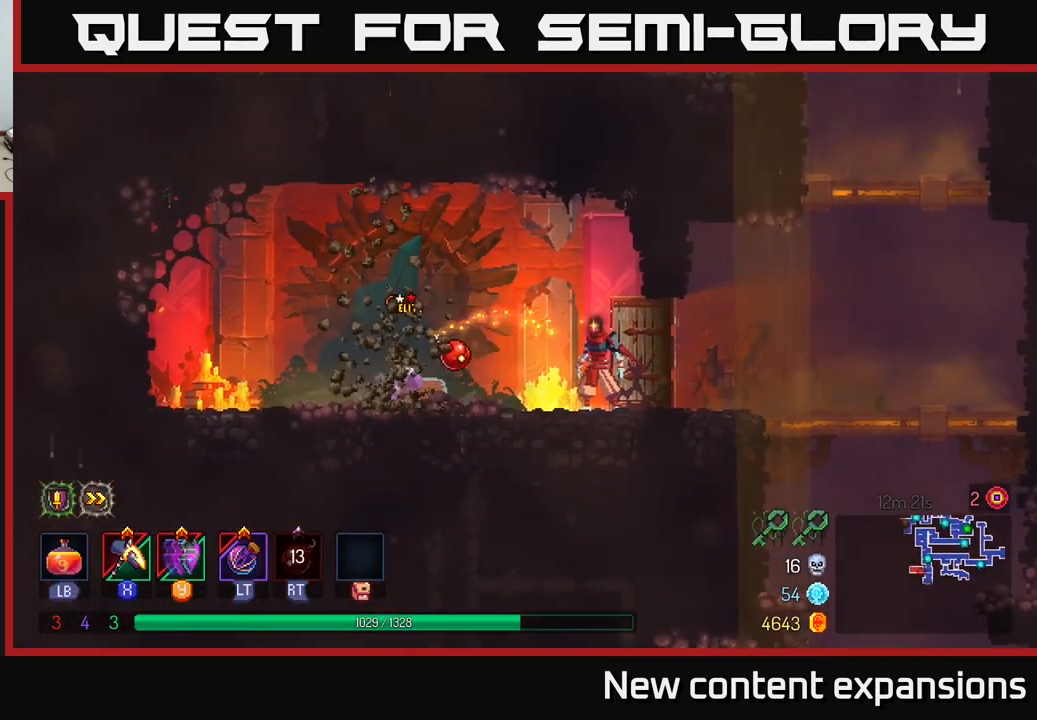
{"dt_ms": 500, "buttons": ["X"], "left_stick": "center", "right_stick": "center", "events": [[283, "left_stick", "left"], [350, "X", "down"], [433, "left_stick", "center"]]}
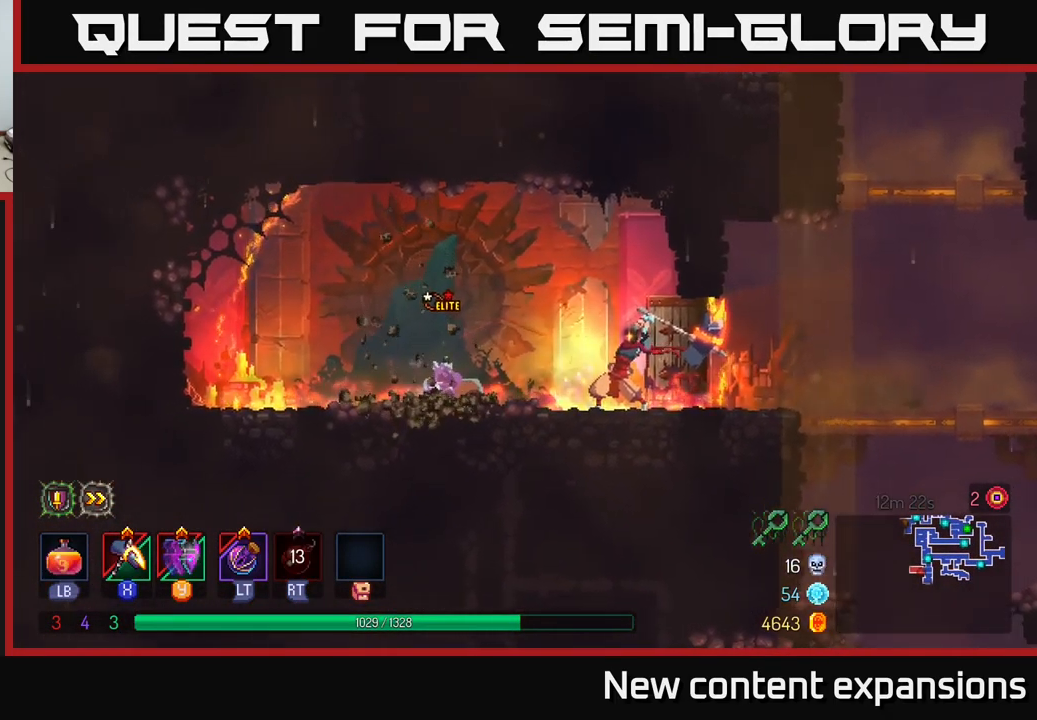
{"dt_ms": 500, "buttons": ["X"], "left_stick": "center", "right_stick": "center", "events": []}
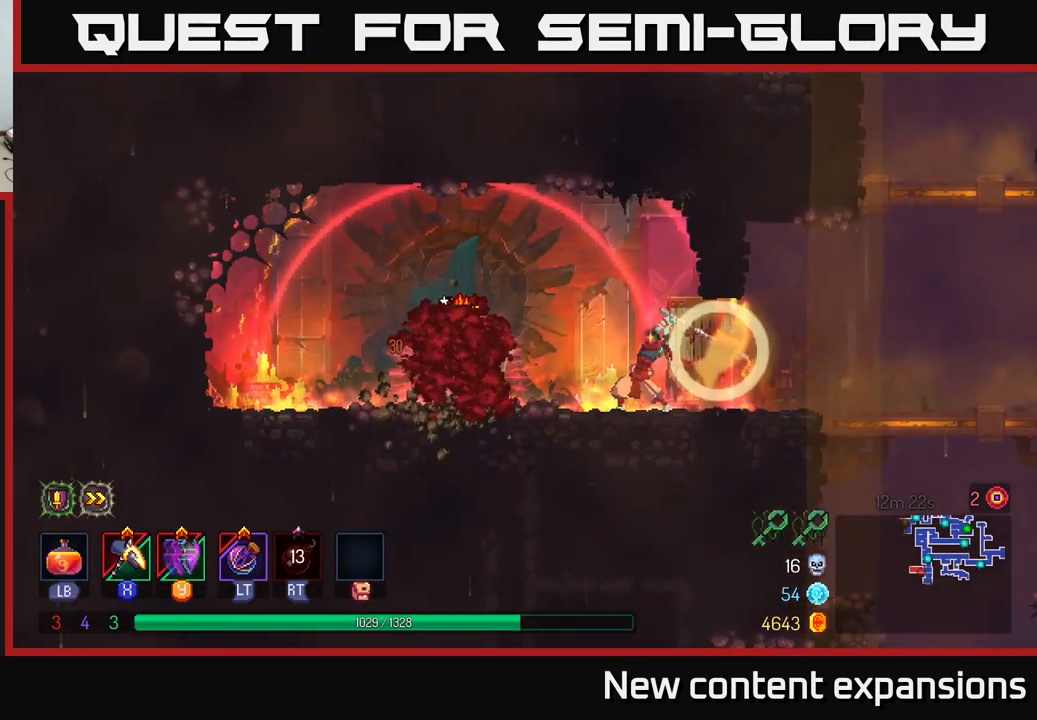
{"dt_ms": 500, "buttons": [], "left_stick": "center", "right_stick": "center", "events": [[400, "X", "up"]]}
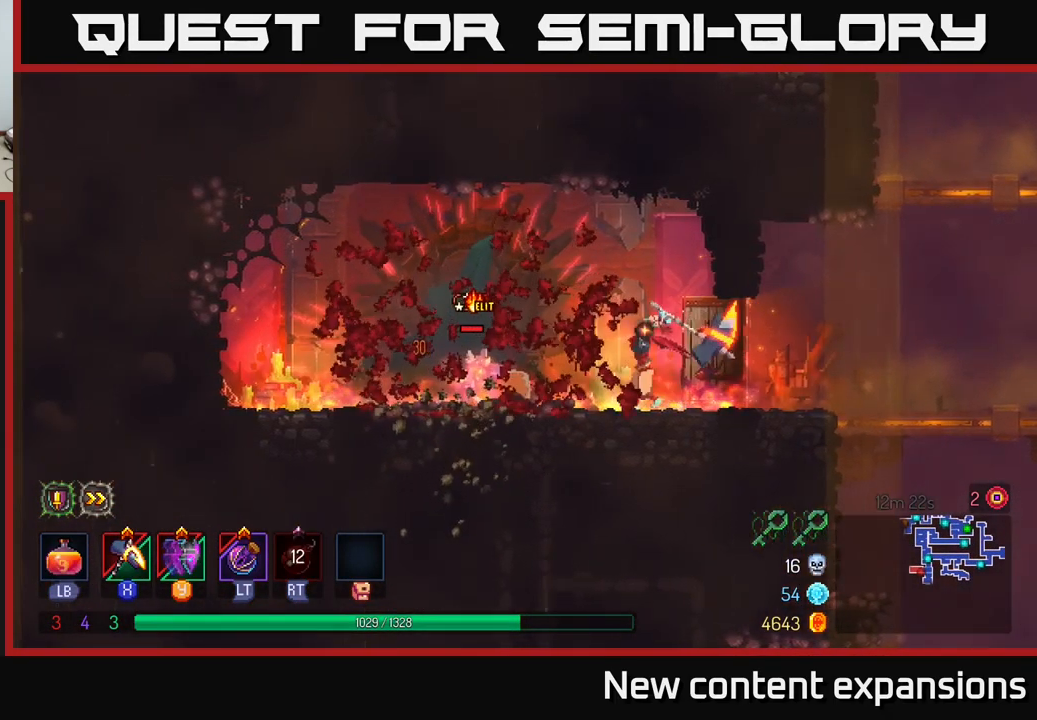
{"dt_ms": 500, "buttons": ["X"], "left_stick": "center", "right_stick": "center", "events": [[300, "X", "down"]]}
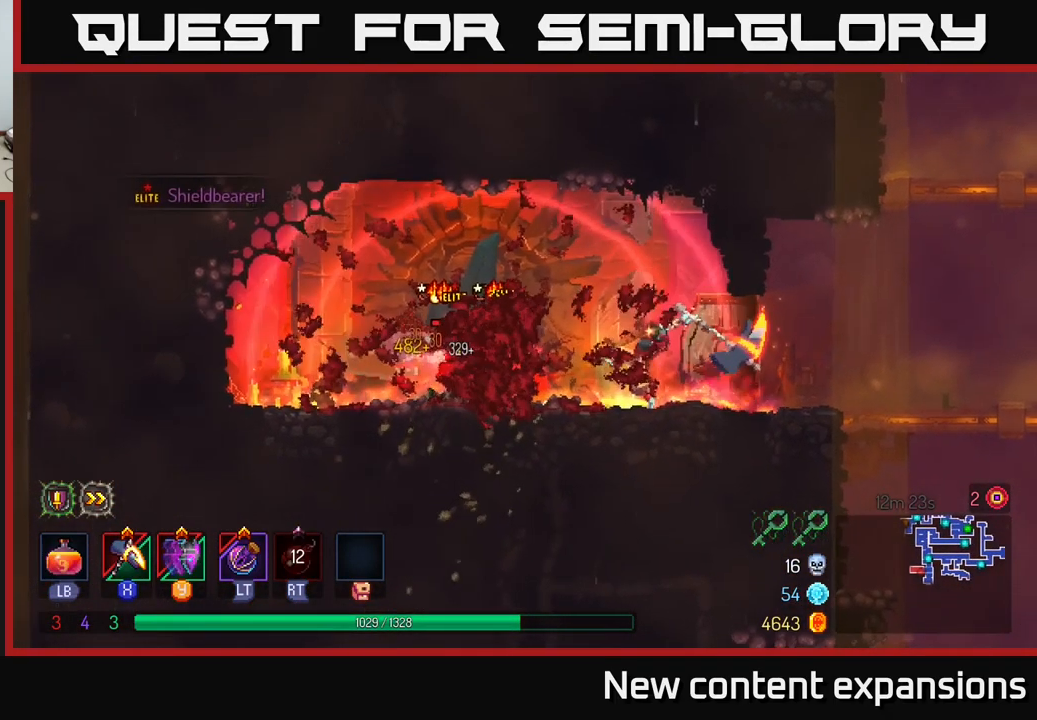
{"dt_ms": 500, "buttons": [], "left_stick": "center", "right_stick": "center", "events": [[483, "X", "up"]]}
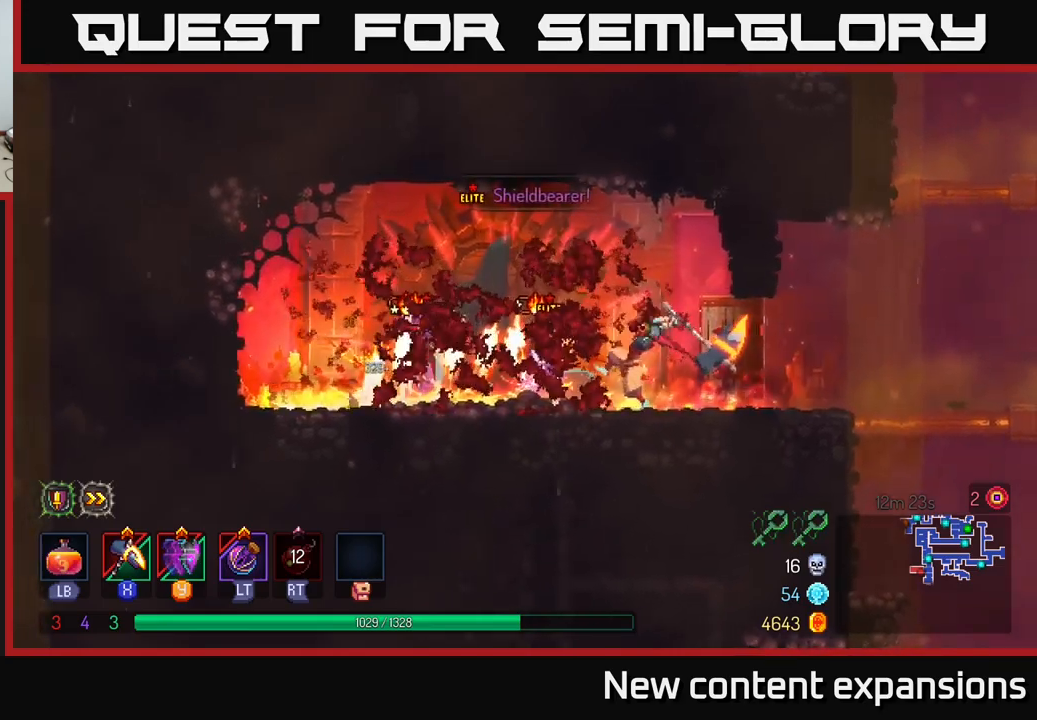
{"dt_ms": 500, "buttons": [], "left_stick": "right", "right_stick": "center", "events": [[317, "left_stick", "right"], [367, "B", "down"], [483, "B", "up"]]}
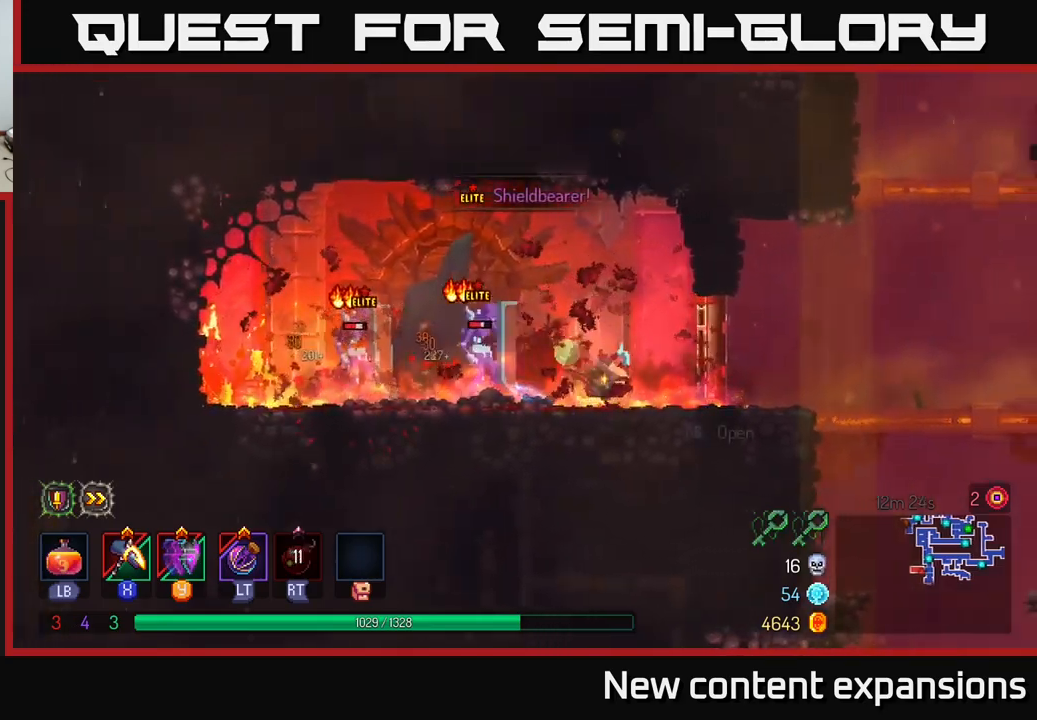
{"dt_ms": 500, "buttons": ["X"], "left_stick": "left", "right_stick": "center", "events": [[150, "left_stick", "left"], [183, "X", "down"]]}
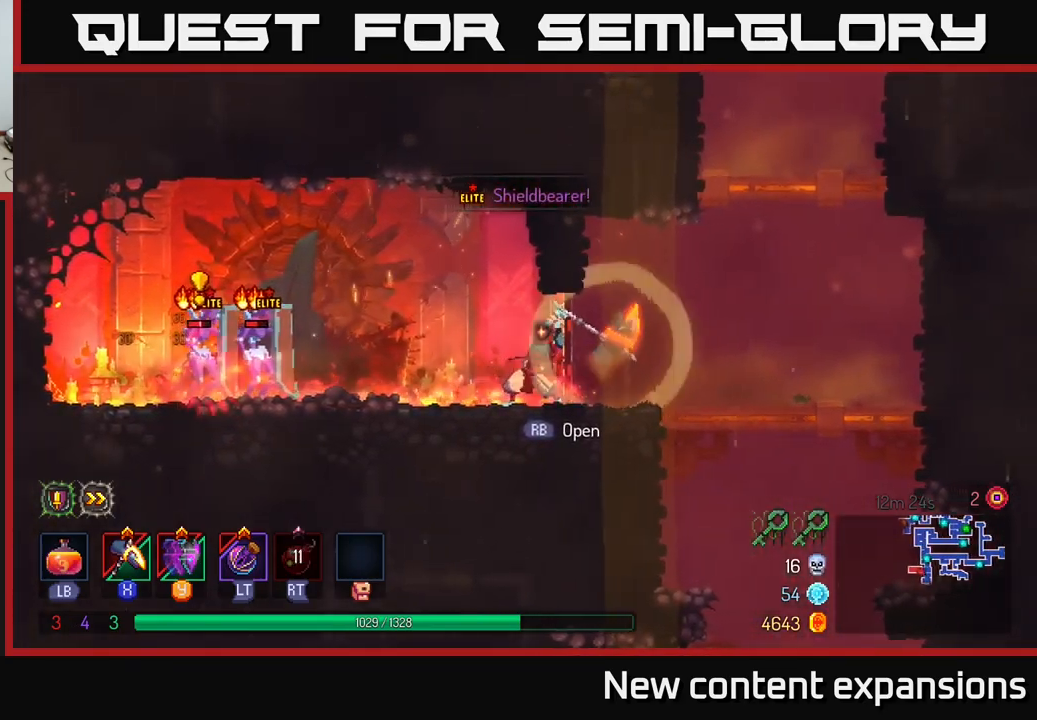
{"dt_ms": 500, "buttons": ["B"], "left_stick": "right", "right_stick": "center", "events": [[83, "left_stick", "center"], [250, "X", "up"], [367, "left_stick", "right"], [467, "B", "down"]]}
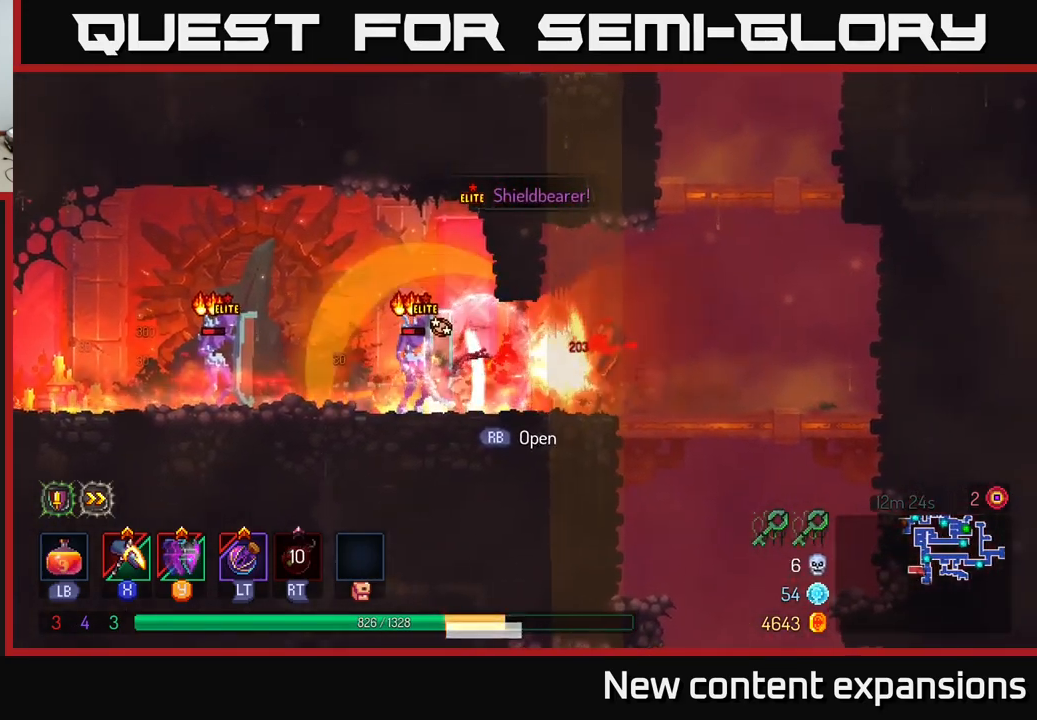
{"dt_ms": 500, "buttons": [], "left_stick": "right", "right_stick": "center", "events": [[17, "B", "up"], [133, "B", "down"], [200, "B", "up"]]}
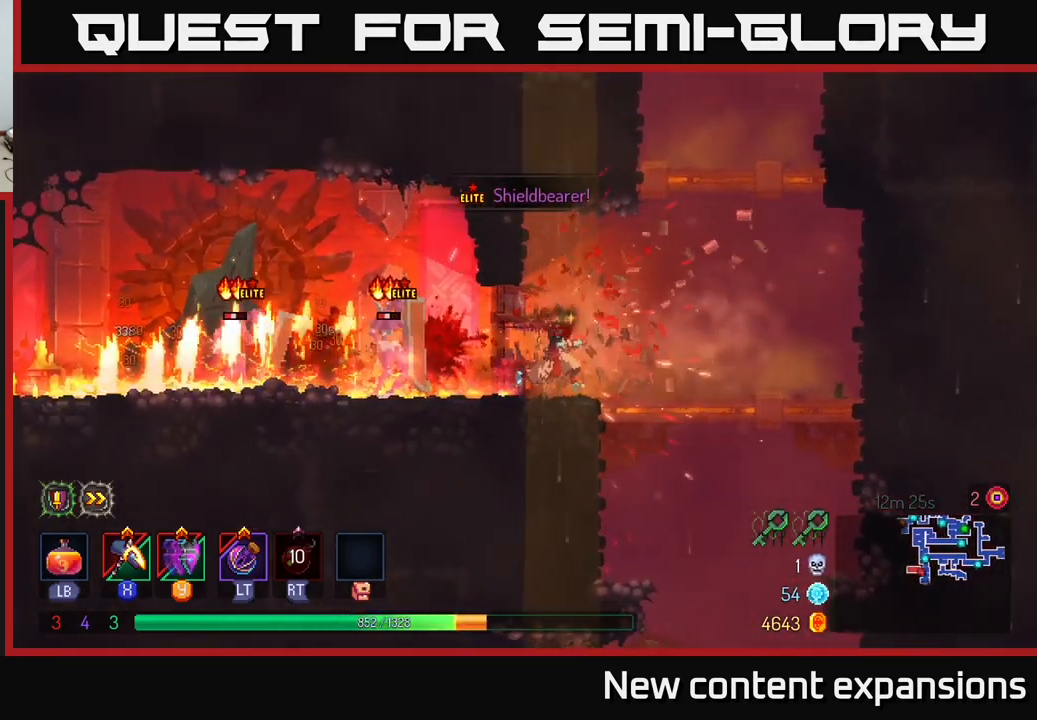
{"dt_ms": 500, "buttons": ["X"], "left_stick": "center", "right_stick": "center", "events": [[67, "X", "down"], [67, "left_stick", "left"], [333, "left_stick", "center"]]}
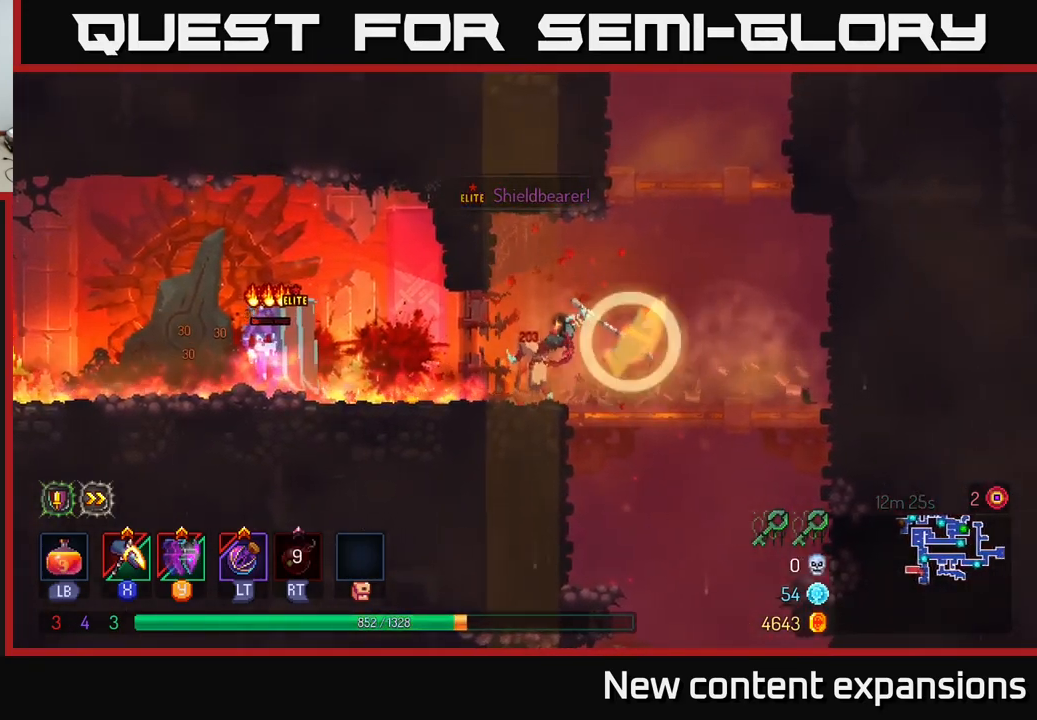
{"dt_ms": 500, "buttons": [], "left_stick": "center", "right_stick": "center", "events": [[200, "X", "up"]]}
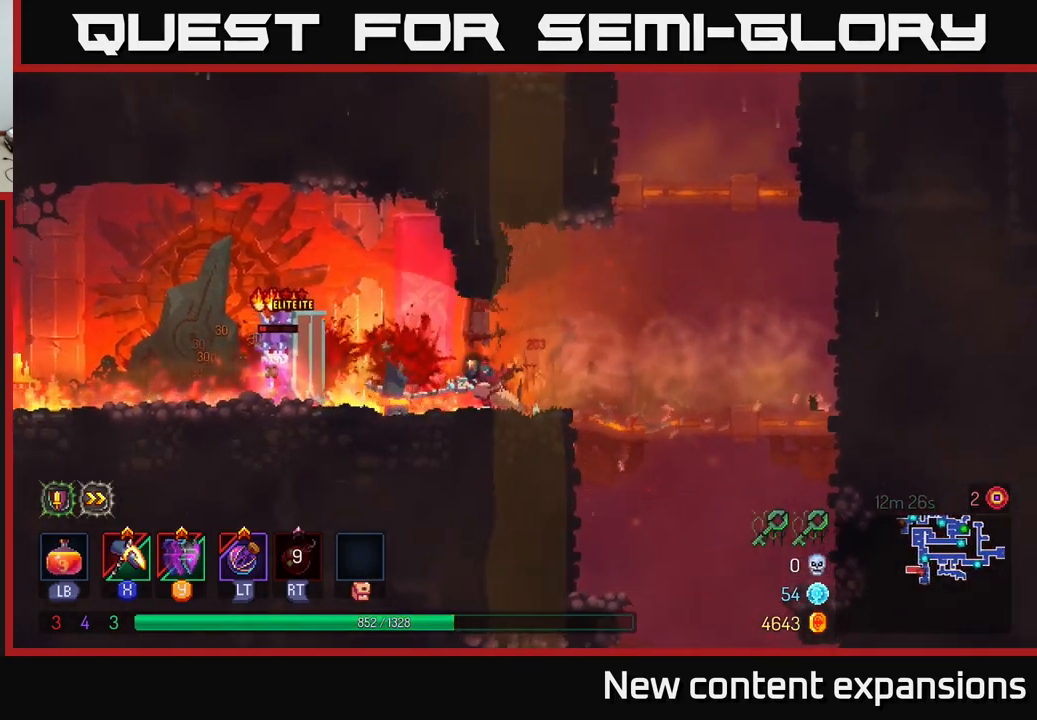
{"dt_ms": 500, "buttons": [], "left_stick": "left", "right_stick": "center", "events": [[167, "left_stick", "right"], [317, "B", "down"], [400, "B", "up"], [483, "left_stick", "left"]]}
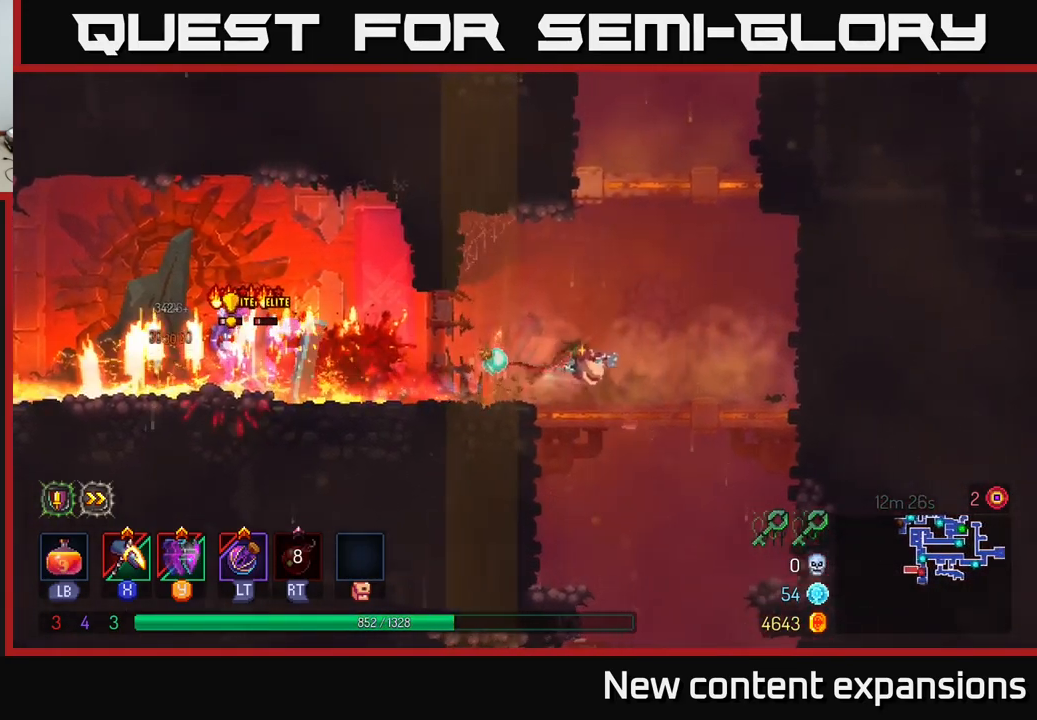
{"dt_ms": 500, "buttons": ["X"], "left_stick": "center", "right_stick": "center", "events": [[100, "X", "down"], [383, "left_stick", "center"]]}
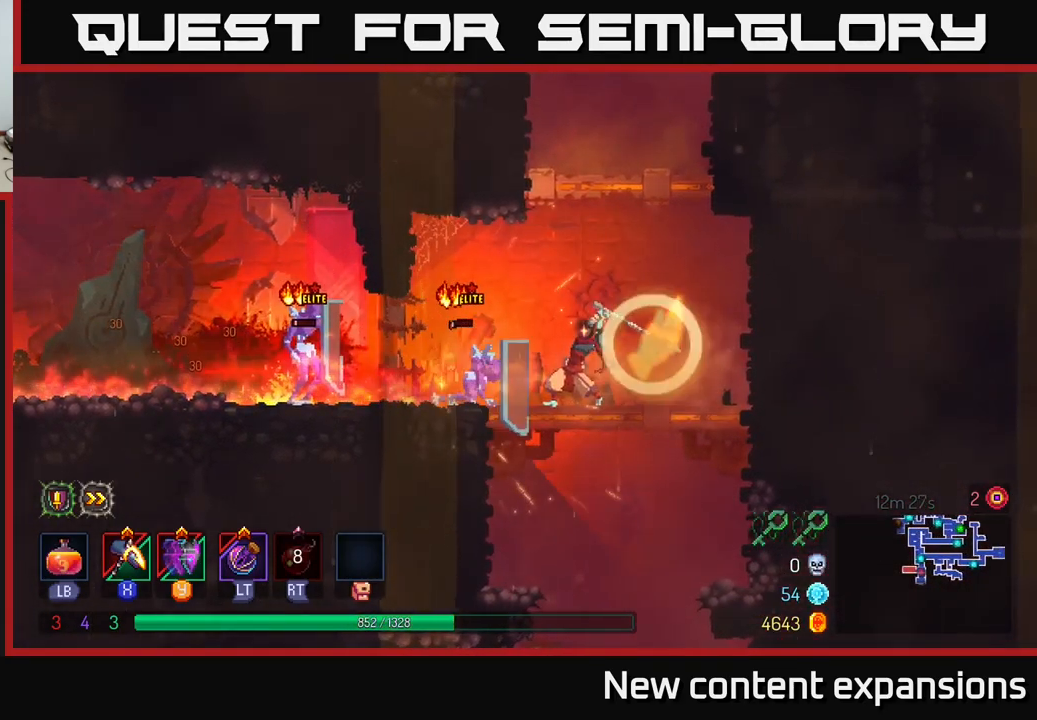
{"dt_ms": 716, "buttons": [], "left_stick": "left", "right_stick": "center", "events": [[716, "X", "up"], [716, "left_stick", "left"]]}
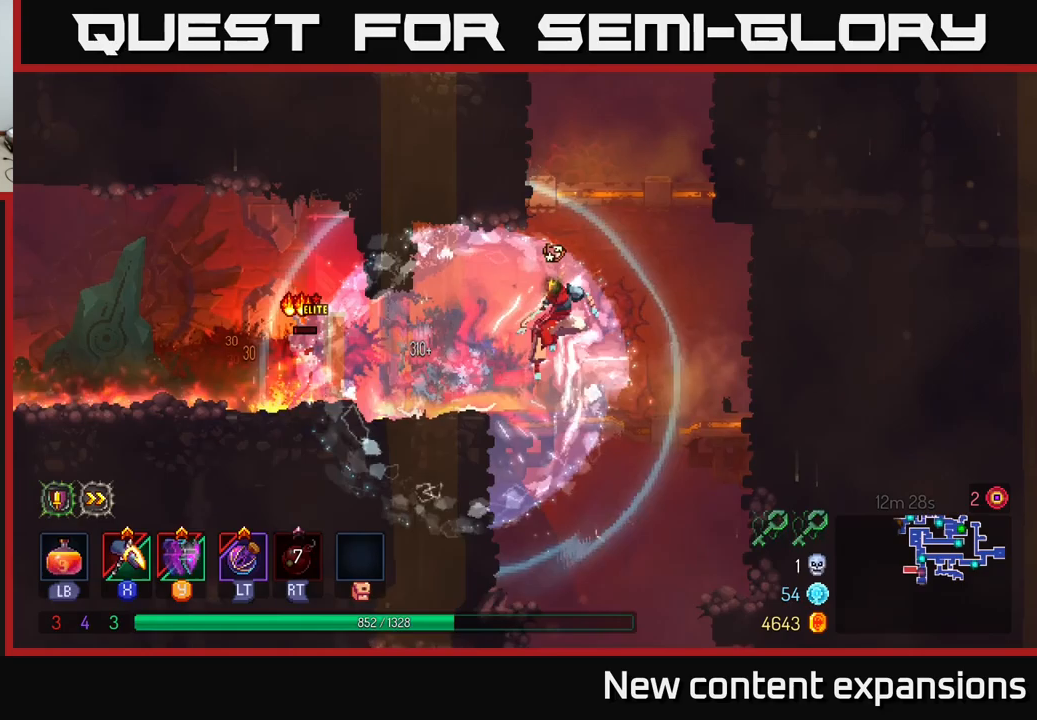
{"dt_ms": 283, "buttons": [], "left_stick": "left", "right_stick": "center", "events": []}
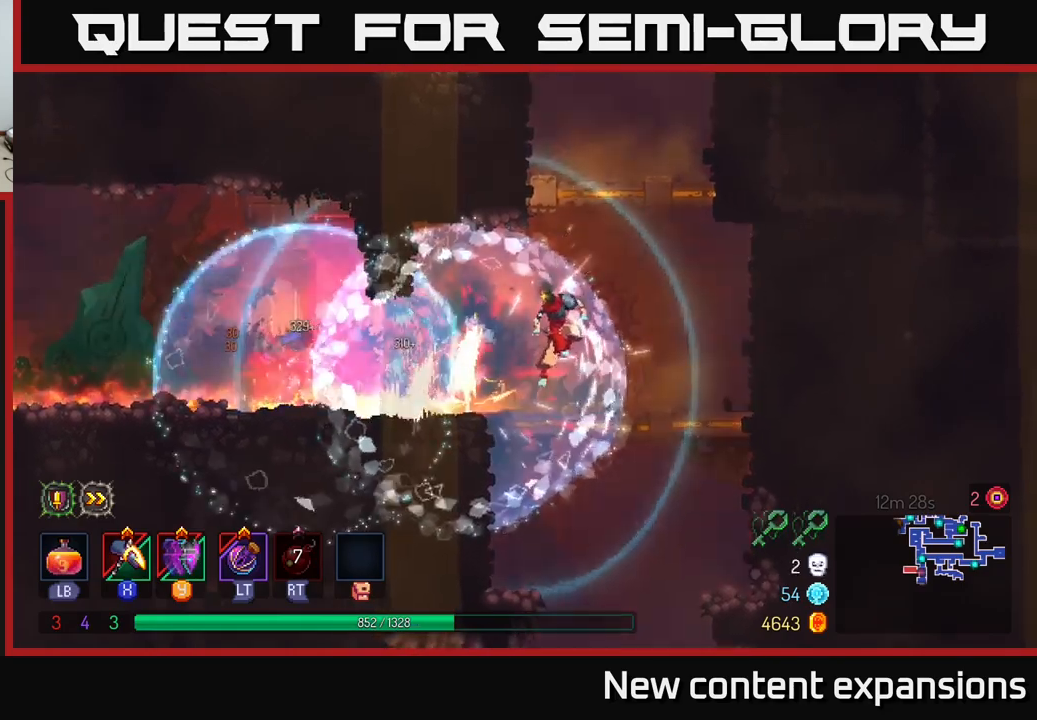
{"dt_ms": 500, "buttons": [], "left_stick": "left", "right_stick": "center", "events": [[267, "left_stick", "center"], [500, "left_stick", "left"]]}
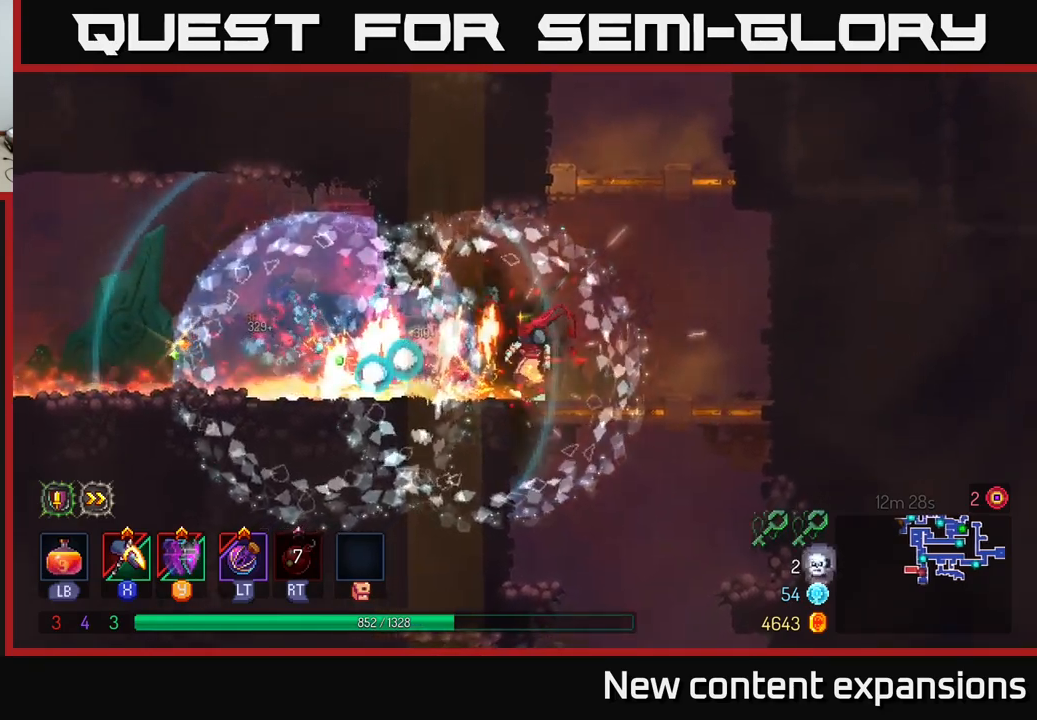
{"dt_ms": 500, "buttons": [], "left_stick": "center", "right_stick": "center", "events": [[450, "left_stick", "center"]]}
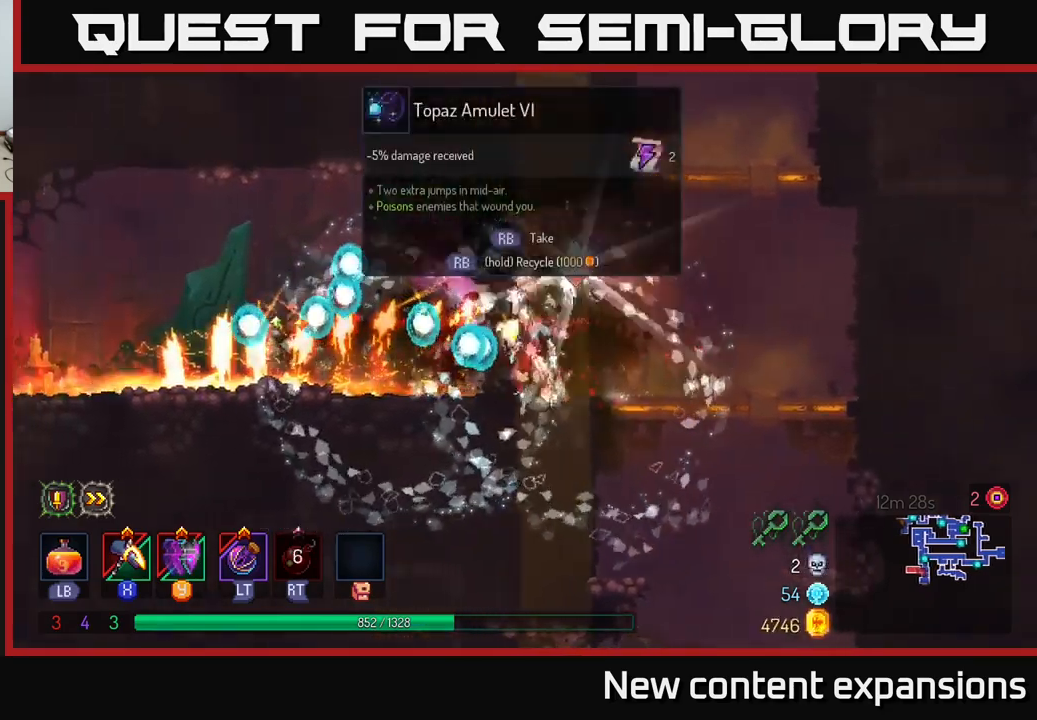
{"dt_ms": 500, "buttons": [], "left_stick": "center", "right_stick": "center", "events": [[200, "left_stick", "left"], [417, "left_stick", "center"]]}
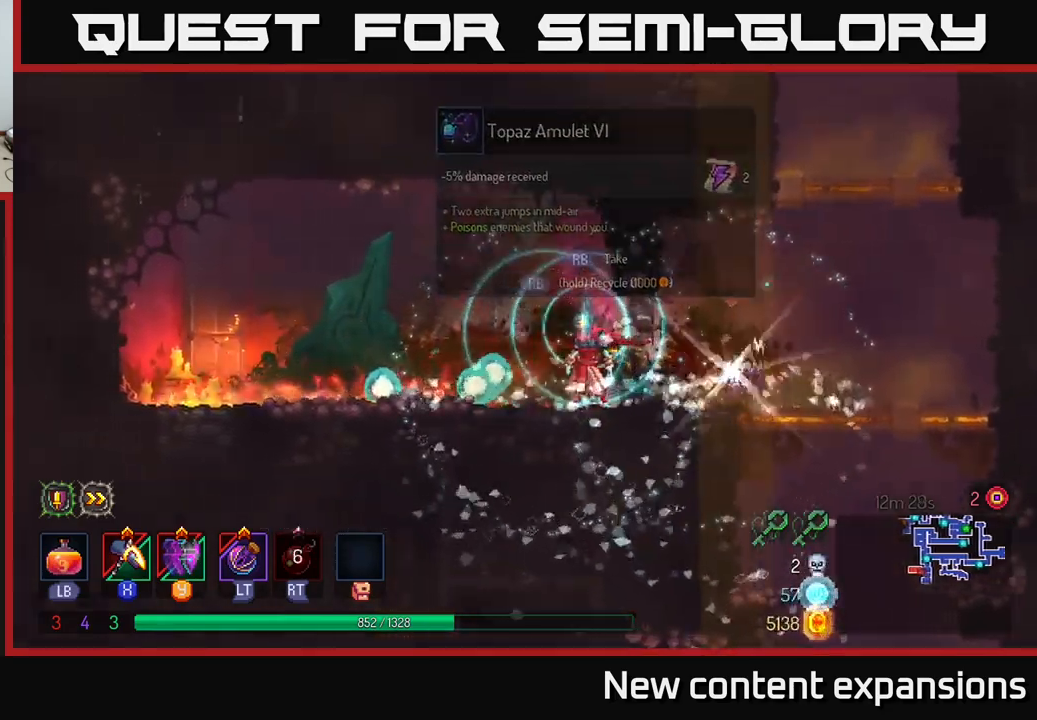
{"dt_ms": 500, "buttons": [], "left_stick": "right", "right_stick": "center", "events": [[84, "left_stick", "left"], [450, "left_stick", "right"]]}
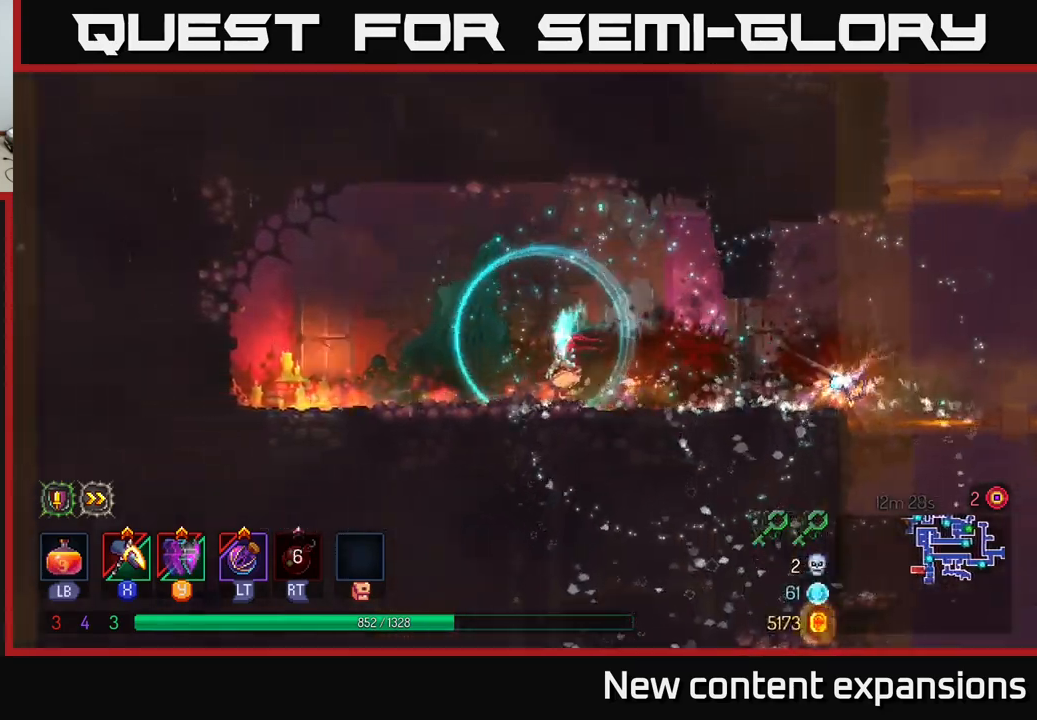
{"dt_ms": 500, "buttons": [], "left_stick": "right", "right_stick": "center", "events": []}
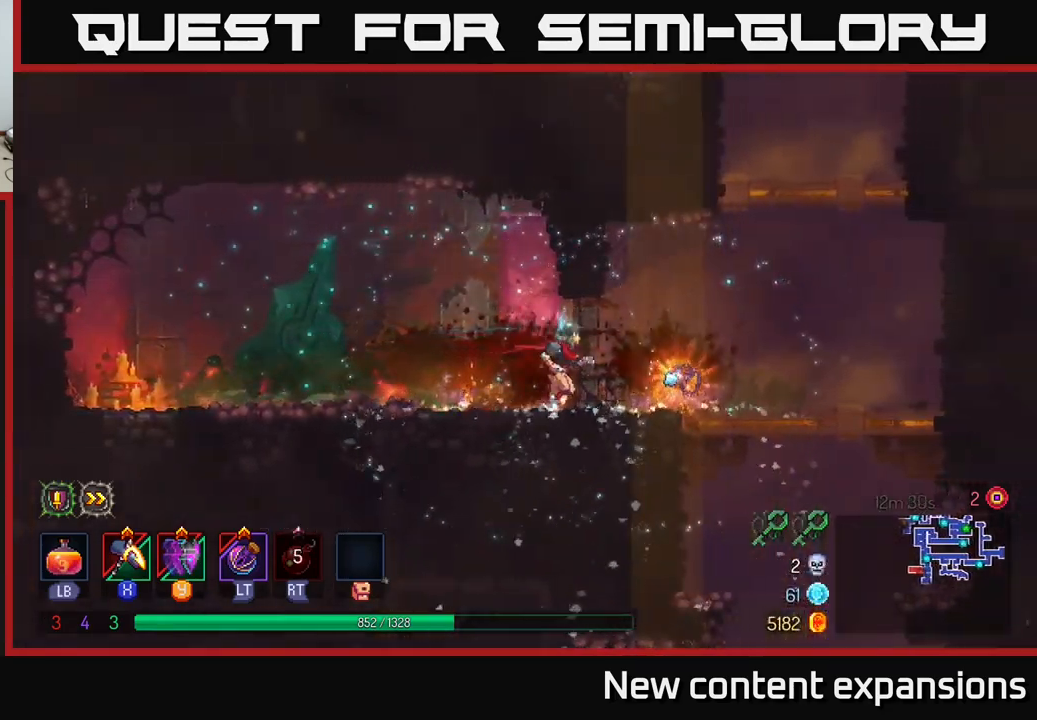
{"dt_ms": 500, "buttons": [], "left_stick": "center", "right_stick": "center", "events": [[184, "left_stick", "center"], [384, "R1", "down"], [434, "R1", "up"]]}